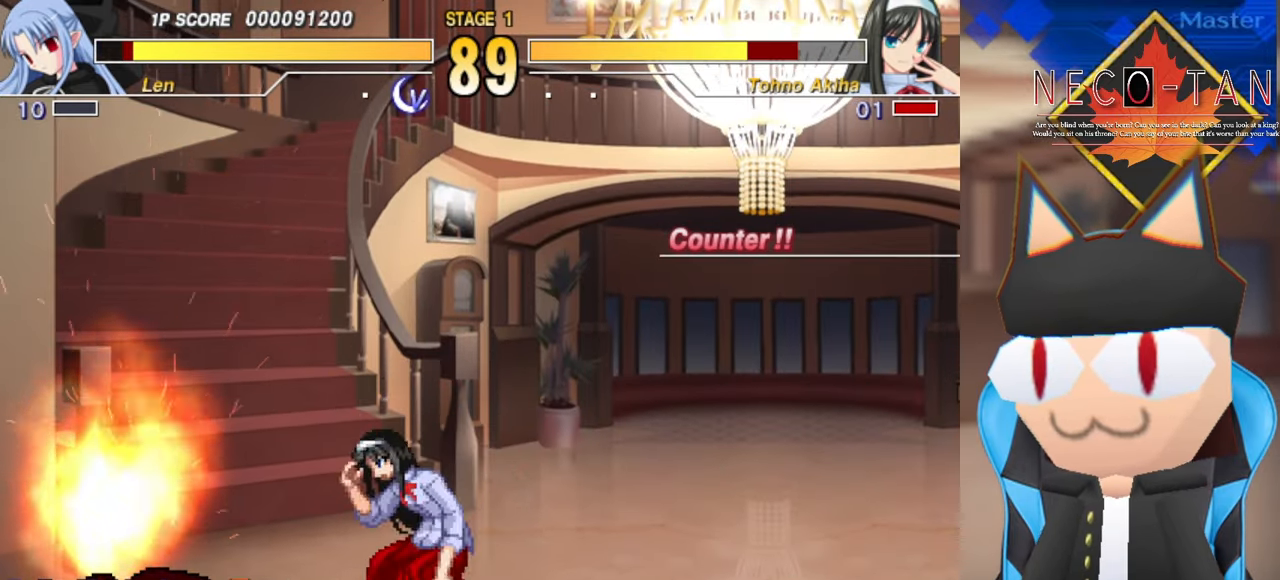
Gameplay with a controller (arcade stick); each line is a JSON object with the inputs held at the frame after it. "events" lists button and stick changes between this image and that frame as [ms after this image, input, new state], when the widget could be followed in between. Not read: L3 R3 other_buttons.
{"buttons": [], "left_stick": "up-right", "events": []}
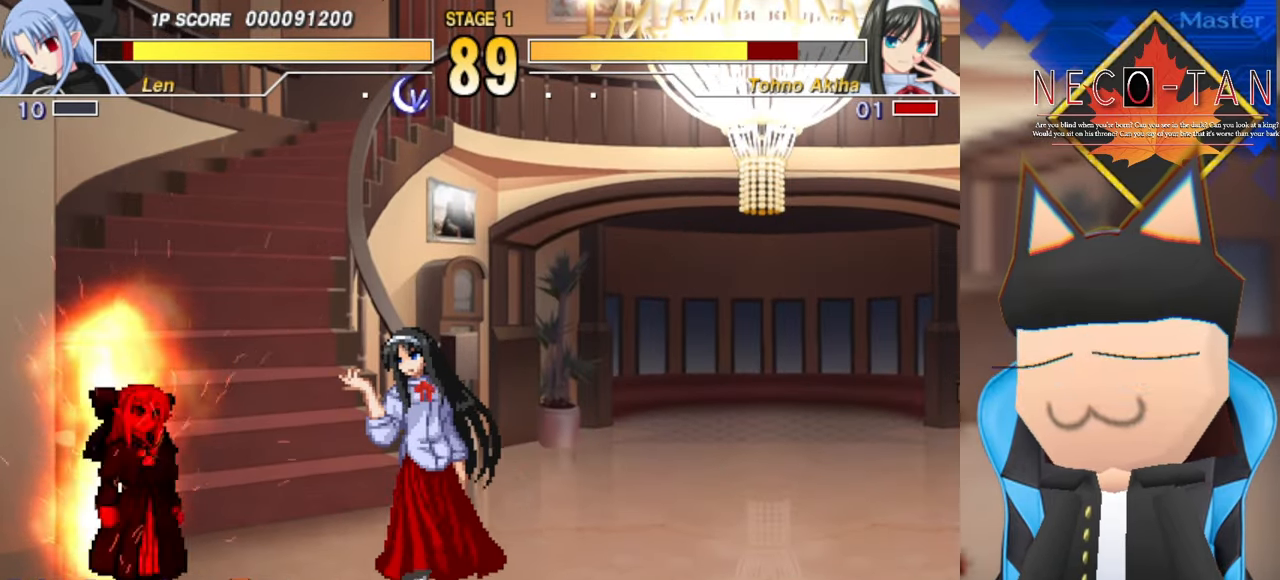
{"buttons": ["CIRCLE"], "left_stick": "center", "events": [[134, "R2", "down"], [250, "R2", "up"], [300, "left_stick", "center"], [317, "CIRCLE", "down"], [384, "CIRCLE", "up"], [450, "CIRCLE", "down"]]}
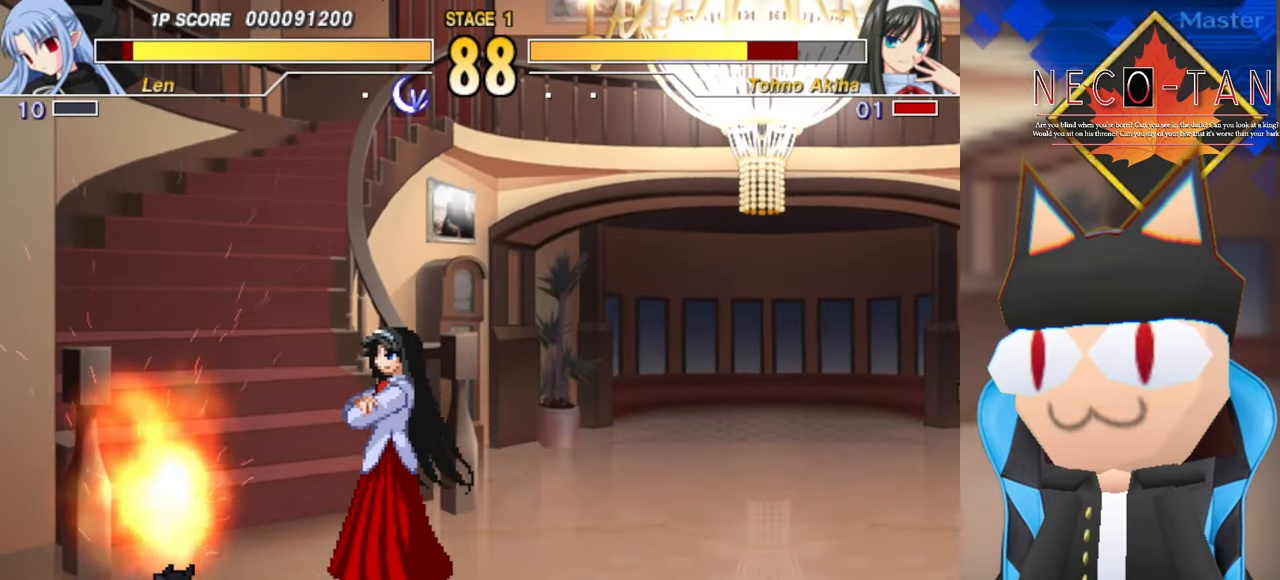
{"buttons": ["L2"], "left_stick": "up", "events": [[34, "CIRCLE", "up"], [134, "left_stick", "up-right"], [267, "left_stick", "up-left"], [300, "R2", "down"], [334, "R2", "up"], [334, "left_stick", "left"], [434, "left_stick", "up"], [467, "L2", "down"]]}
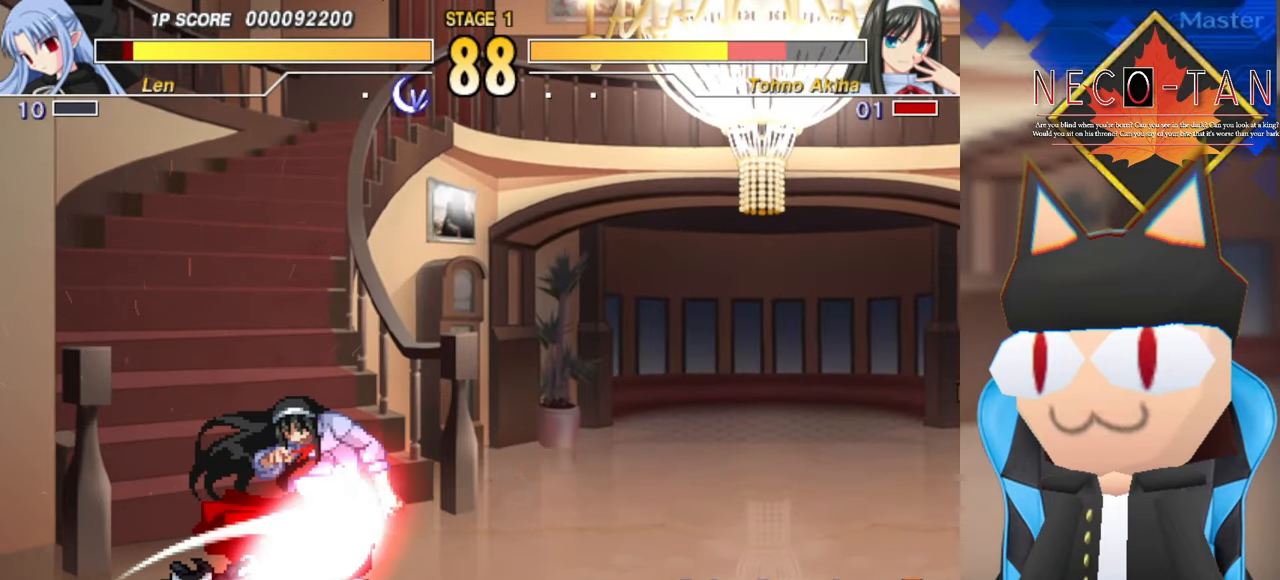
{"buttons": ["L2"], "left_stick": "left", "events": [[84, "L2", "up"], [100, "left_stick", "left"], [167, "L2", "down"], [200, "left_stick", "up"], [234, "L2", "up"], [267, "left_stick", "left"], [317, "L2", "down"], [350, "left_stick", "up"], [384, "L2", "up"], [434, "left_stick", "left"], [450, "L2", "down"]]}
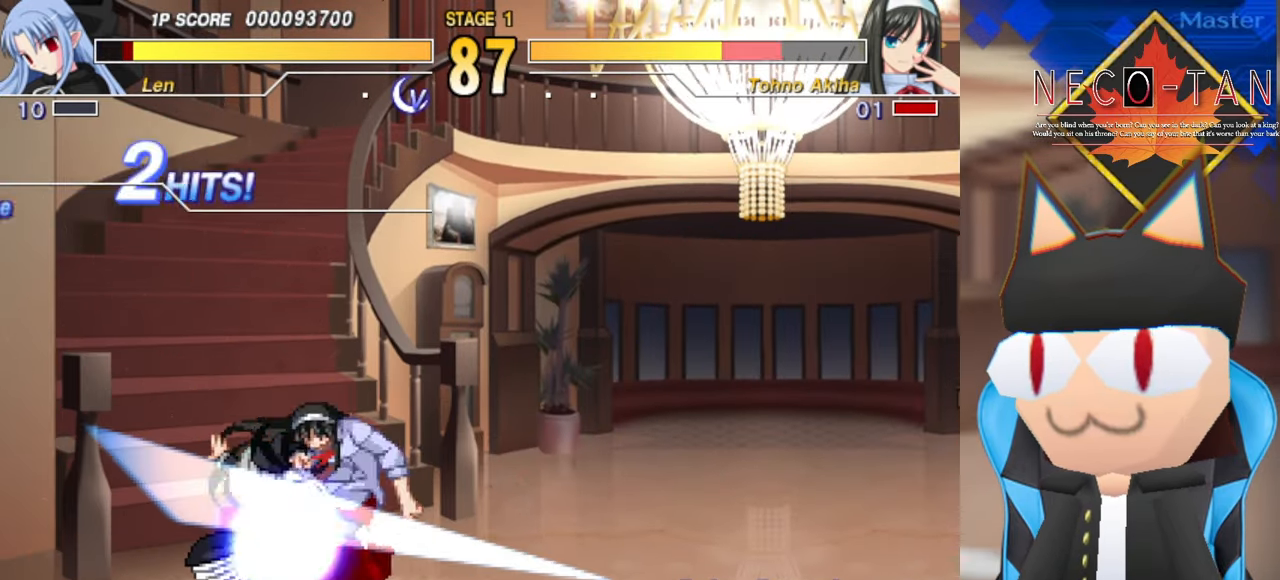
{"buttons": [], "left_stick": "up", "events": [[17, "L2", "up"], [34, "left_stick", "center"], [84, "L2", "down"], [167, "L2", "up"], [234, "L2", "down"], [317, "L2", "up"], [483, "left_stick", "up"]]}
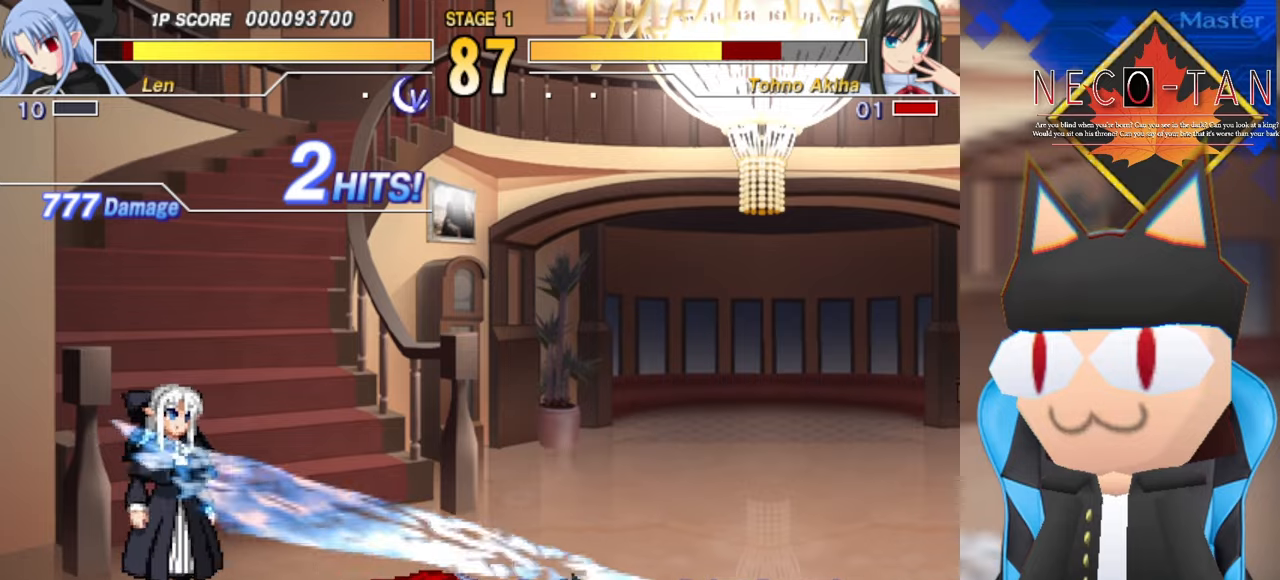
{"buttons": ["L2"], "left_stick": "center", "events": [[116, "left_stick", "left"], [283, "L2", "down"], [383, "left_stick", "center"]]}
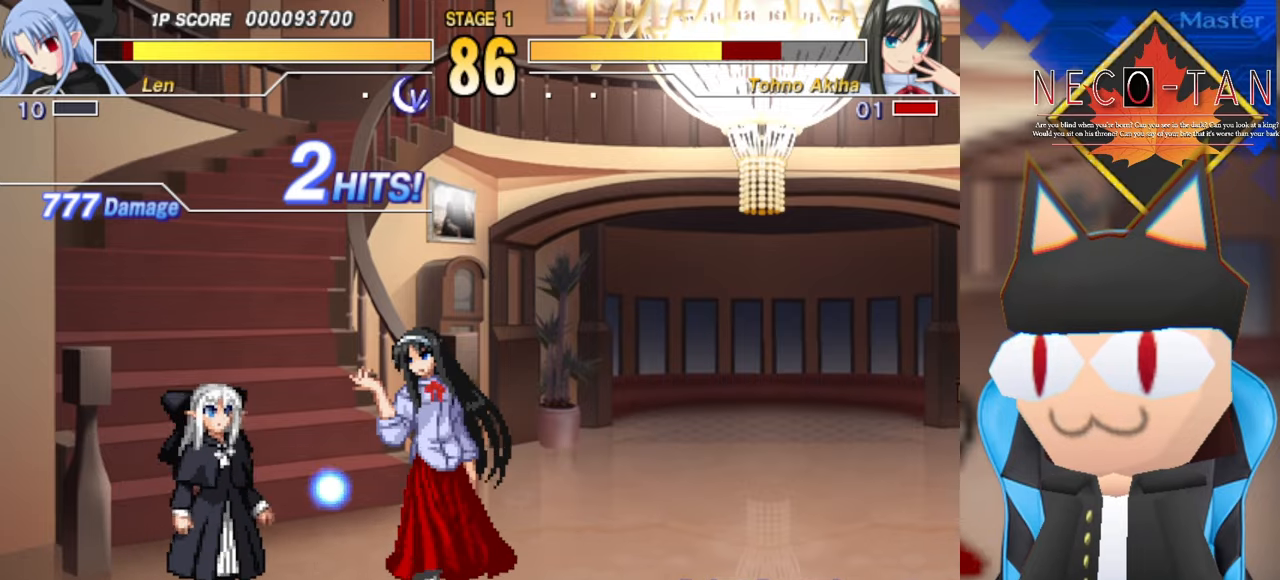
{"buttons": [], "left_stick": "left", "events": [[33, "L2", "up"], [116, "L2", "down"], [200, "L2", "up"], [200, "left_stick", "left"], [316, "left_stick", "up"], [366, "R2", "down"], [416, "left_stick", "left"], [450, "R2", "up"]]}
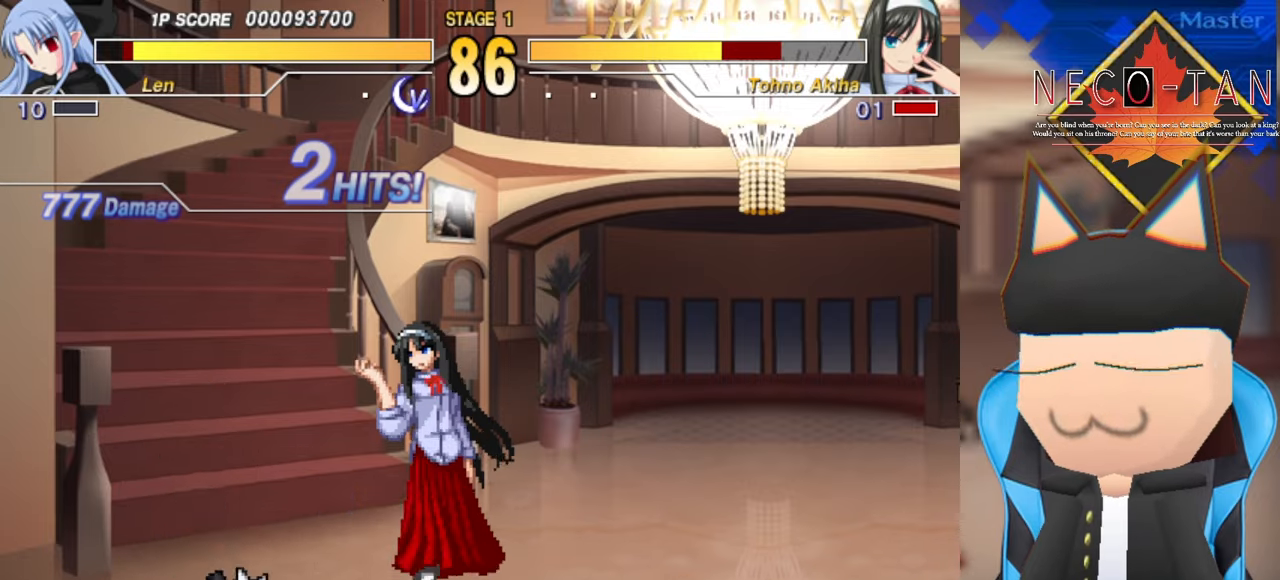
{"buttons": [], "left_stick": "left", "events": [[33, "R2", "down"], [33, "left_stick", "up"], [83, "left_stick", "left"], [116, "R2", "up"], [183, "left_stick", "up"], [200, "R2", "down"], [266, "left_stick", "left"], [283, "R2", "up"], [383, "R2", "down"], [400, "left_stick", "up"], [450, "R2", "up"], [483, "left_stick", "left"]]}
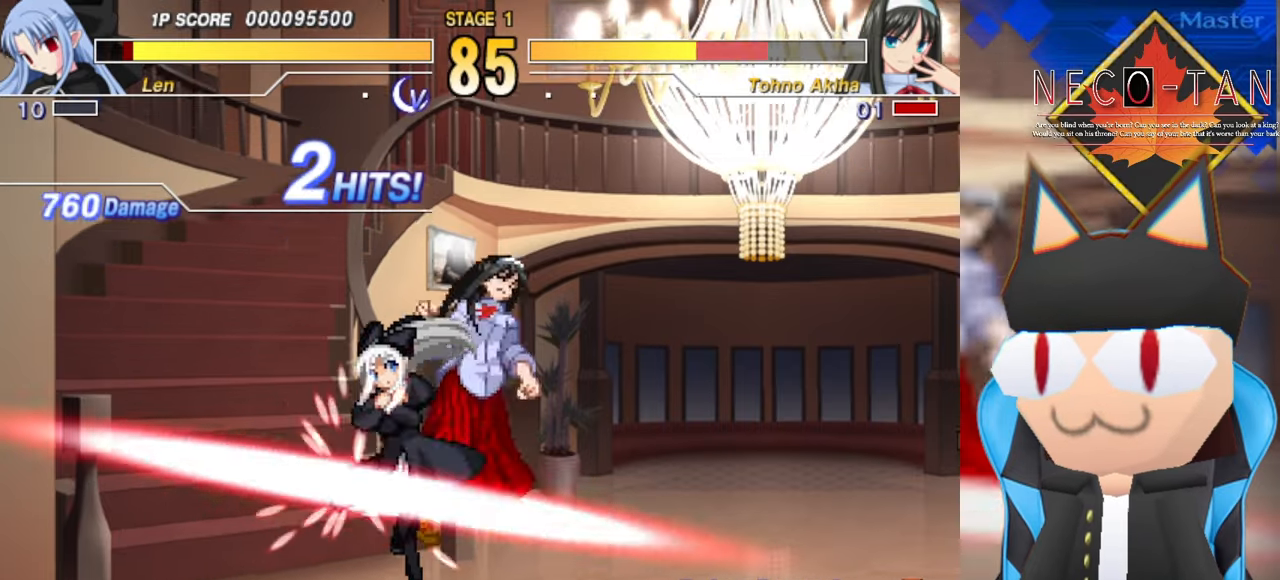
{"buttons": [], "left_stick": "left", "events": [[16, "R2", "down"], [100, "R2", "up"], [100, "left_stick", "center"], [166, "R2", "down"], [233, "R2", "up"], [300, "R2", "down"], [383, "left_stick", "left"], [416, "R2", "up"]]}
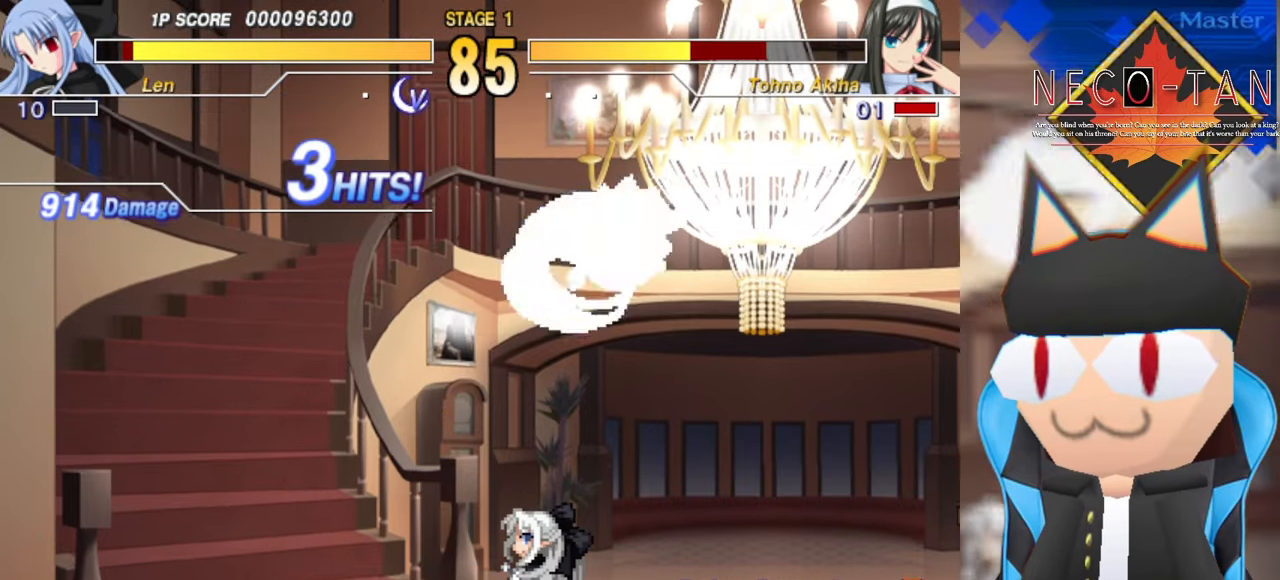
{"buttons": ["L2"], "left_stick": "center", "events": [[50, "L2", "down"], [116, "L2", "up"], [166, "left_stick", "center"], [183, "L2", "down"], [266, "L2", "up"], [333, "L2", "down"], [433, "L2", "up"], [483, "L2", "down"]]}
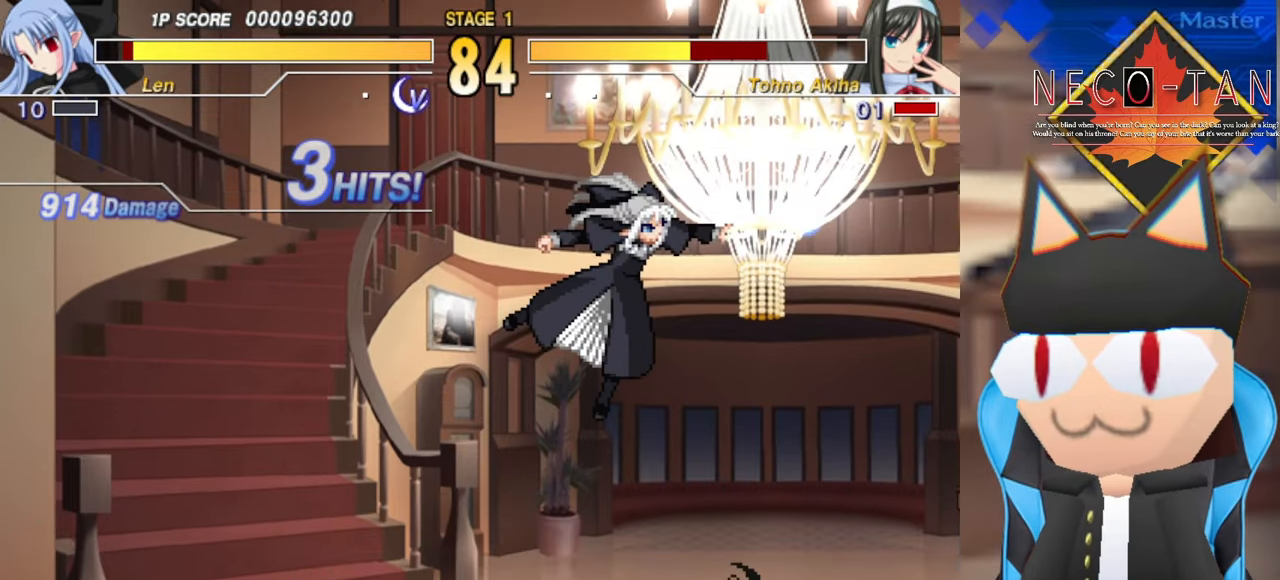
{"buttons": ["R2"], "left_stick": "up", "events": [[100, "L2", "up"], [200, "R2", "down"], [266, "R2", "up"], [266, "left_stick", "up"], [350, "L2", "down"], [383, "L2", "up"], [450, "R2", "down"]]}
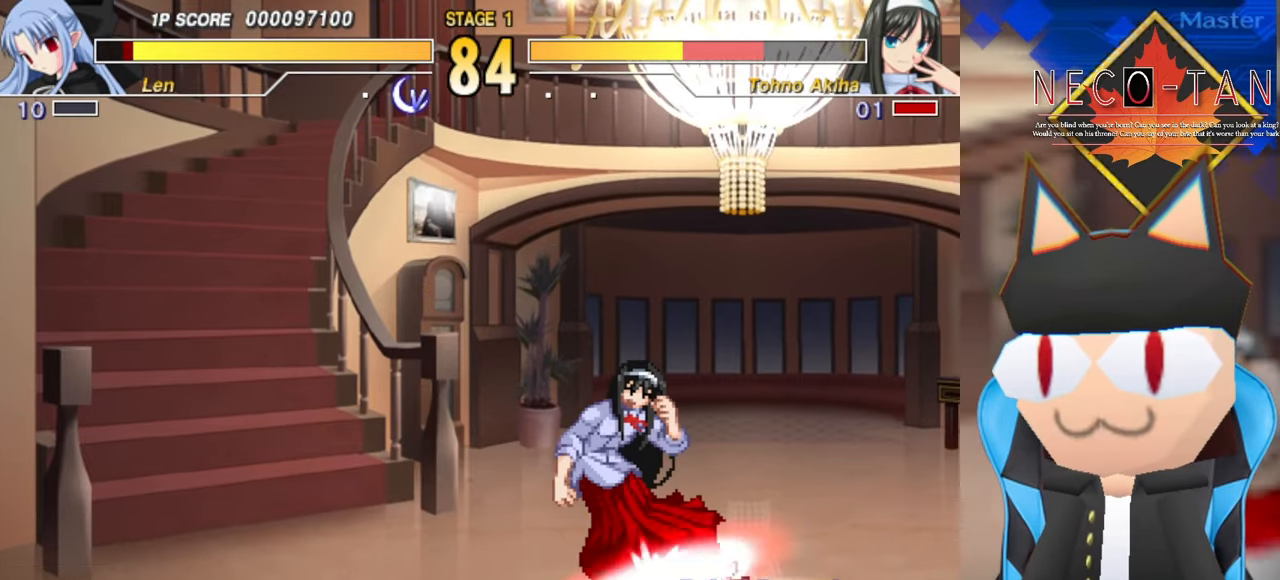
{"buttons": [], "left_stick": "center", "events": [[33, "R2", "up"], [33, "left_stick", "right"], [133, "R2", "down"], [133, "left_stick", "up"], [166, "R2", "up"], [200, "left_stick", "right"], [266, "L2", "down"], [266, "left_stick", "up"], [316, "left_stick", "right"], [333, "L2", "up"], [383, "L2", "down"], [383, "left_stick", "up"], [433, "left_stick", "right"], [466, "L2", "up"], [500, "left_stick", "center"]]}
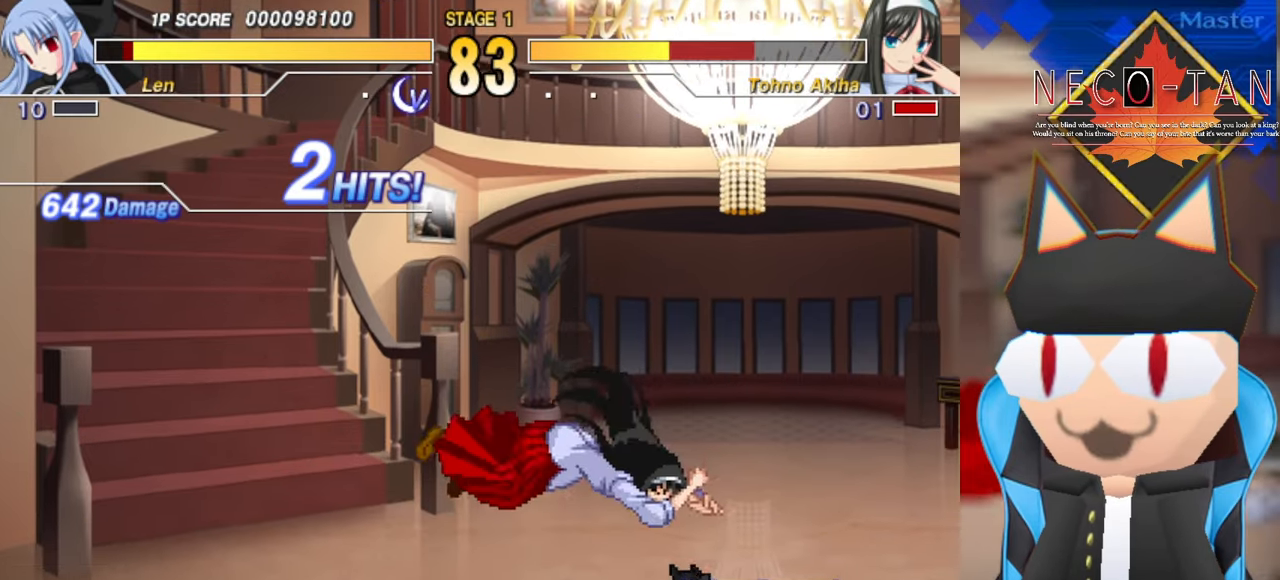
{"buttons": [], "left_stick": "center", "events": [[16, "left_stick", "up"], [33, "L2", "down"], [66, "left_stick", "right"], [83, "L2", "up"], [133, "left_stick", "center"], [150, "L2", "down"], [216, "L2", "up"], [216, "left_stick", "right"], [333, "left_stick", "center"]]}
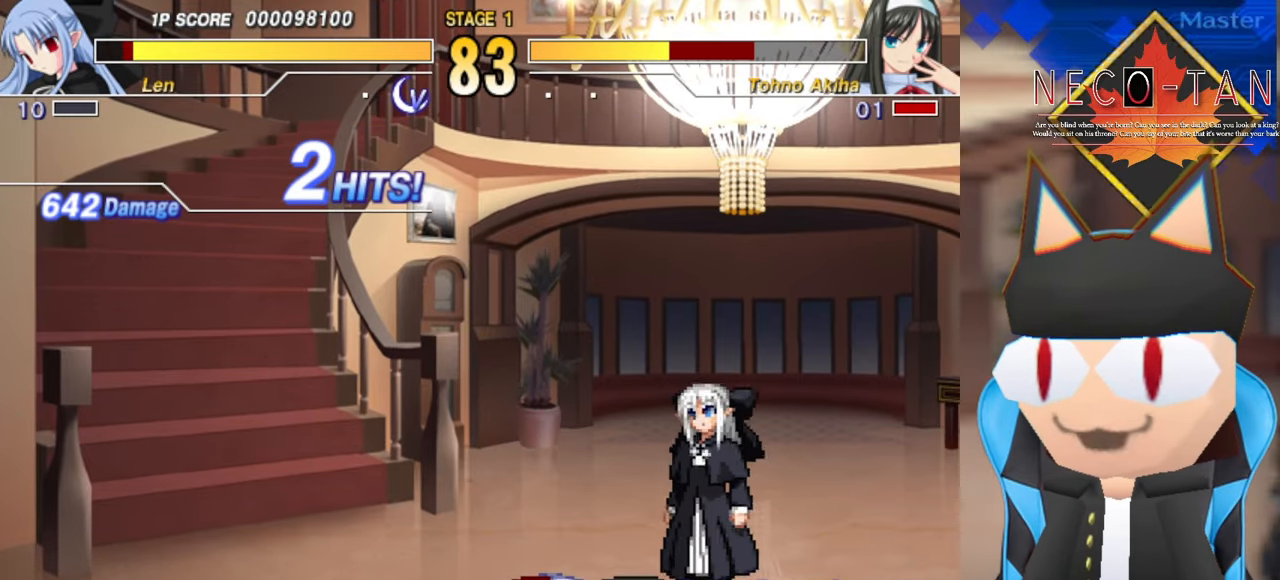
{"buttons": ["L2"], "left_stick": "up", "events": [[50, "left_stick", "up"], [416, "L2", "down"]]}
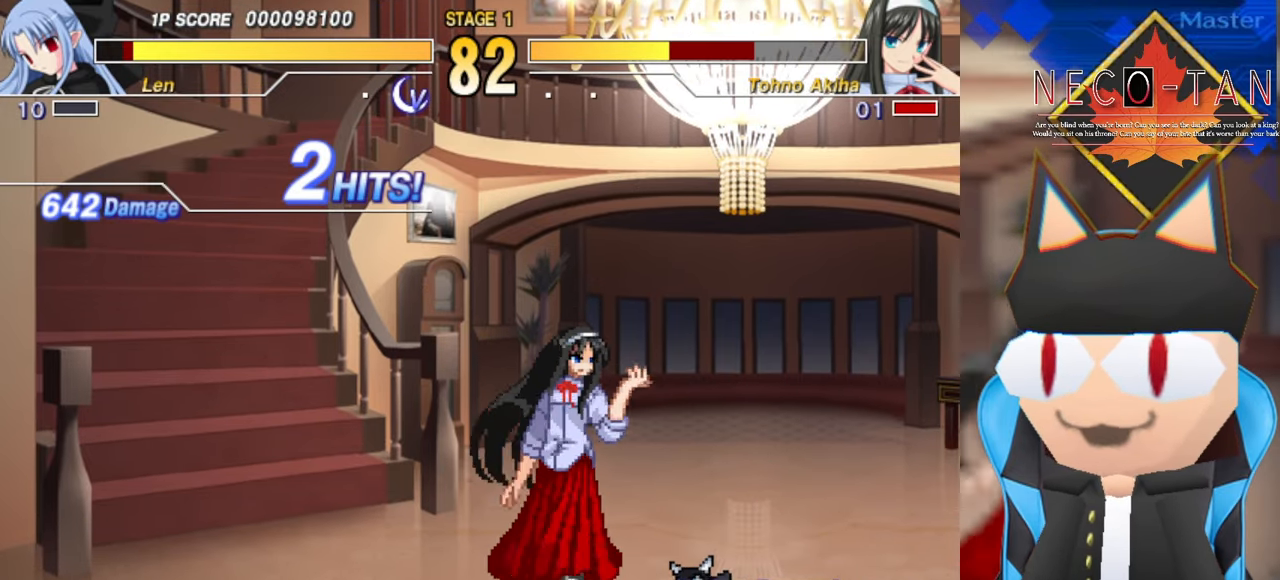
{"buttons": [], "left_stick": "up", "events": [[16, "L2", "up"], [16, "R2", "down"], [50, "left_stick", "center"], [133, "R2", "up"], [200, "CIRCLE", "down"], [300, "CIRCLE", "up"], [333, "left_stick", "up-left"], [416, "left_stick", "right"], [500, "left_stick", "up"]]}
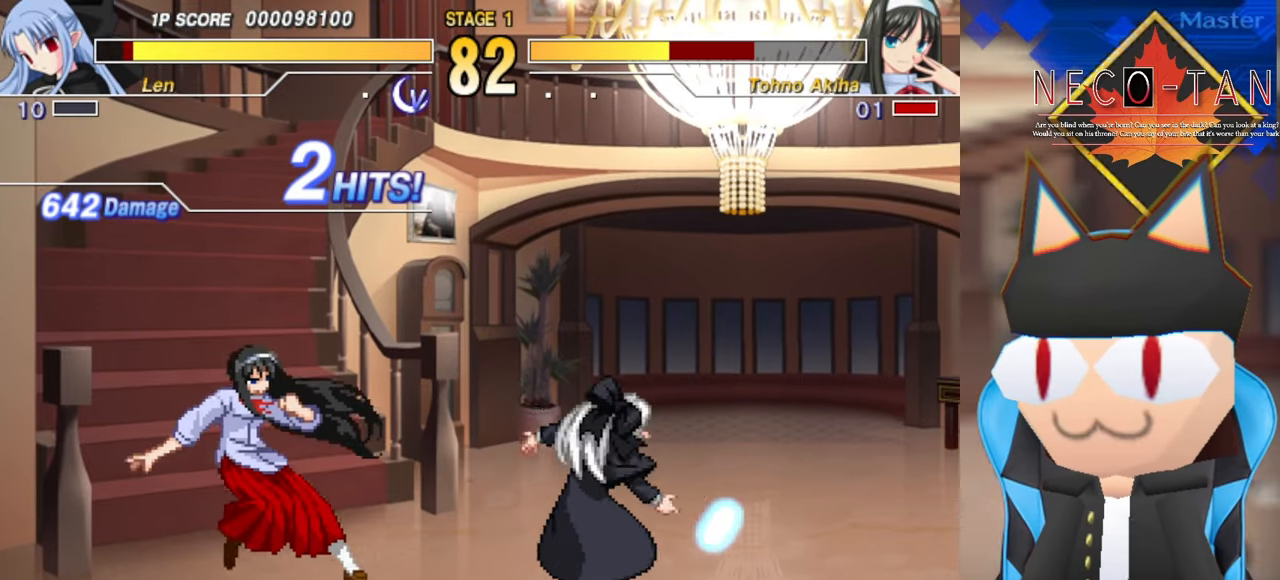
{"buttons": [], "left_stick": "right", "events": [[66, "left_stick", "right"], [83, "L2", "down"], [150, "L2", "up"], [150, "left_stick", "up"], [200, "left_stick", "right"], [233, "L2", "down"], [266, "left_stick", "up"], [300, "L2", "up"], [316, "left_stick", "right"], [366, "L2", "down"], [383, "left_stick", "up"], [433, "L2", "up"], [450, "left_stick", "right"]]}
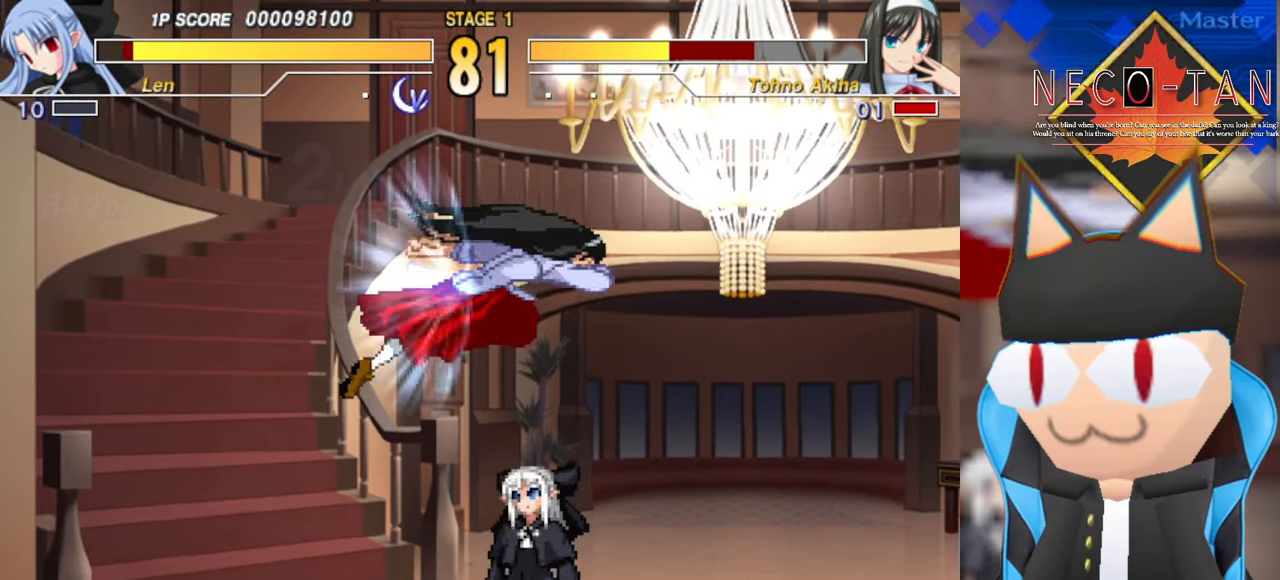
{"buttons": [], "left_stick": "up-left", "events": [[16, "L2", "down"], [16, "left_stick", "up"], [83, "L2", "up"], [100, "left_stick", "right"], [150, "L2", "down"], [166, "left_stick", "up"], [233, "L2", "up"], [484, "left_stick", "up-left"]]}
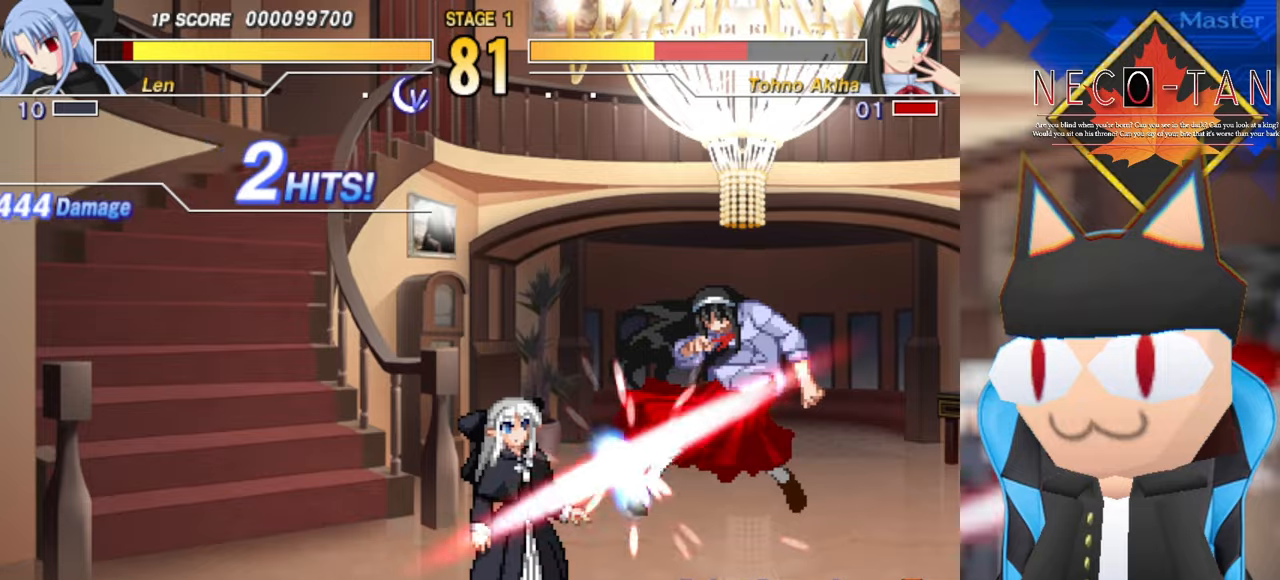
{"buttons": [], "left_stick": "left", "events": [[17, "left_stick", "left"], [50, "L2", "down"], [100, "L2", "up"], [200, "L2", "down"], [267, "L2", "up"], [367, "L2", "down"], [450, "L2", "up"]]}
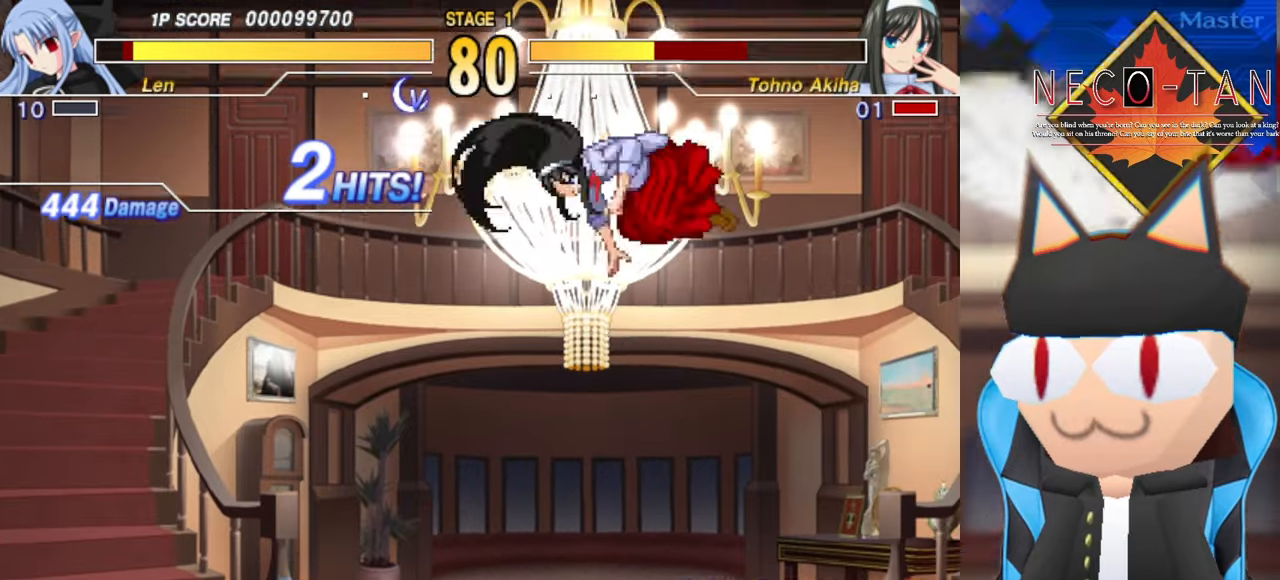
{"buttons": [], "left_stick": "up", "events": [[34, "L2", "down"], [134, "L2", "up"], [217, "left_stick", "center"], [400, "L2", "down"], [450, "left_stick", "up"], [500, "L2", "up"]]}
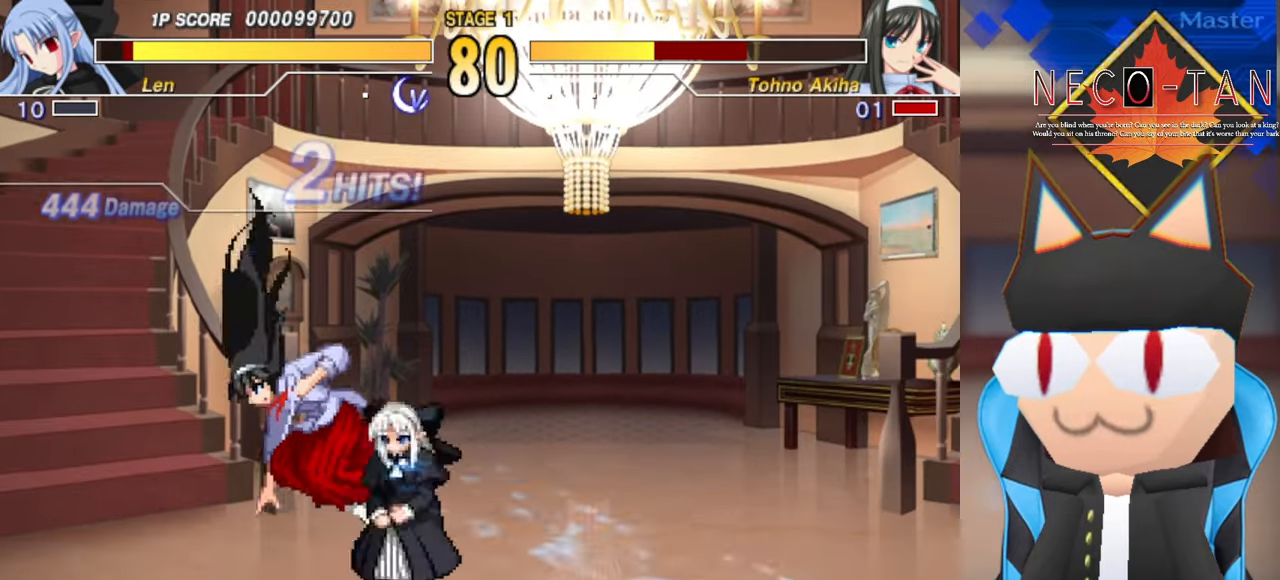
{"buttons": ["L2"], "left_stick": "up", "events": [[67, "L2", "down"], [117, "R2", "down"], [167, "L2", "up"], [217, "R2", "up"], [250, "left_stick", "right"], [350, "CIRCLE", "down"], [350, "left_stick", "up"], [384, "CIRCLE", "up"], [434, "left_stick", "right"], [484, "L2", "down"], [500, "left_stick", "up"]]}
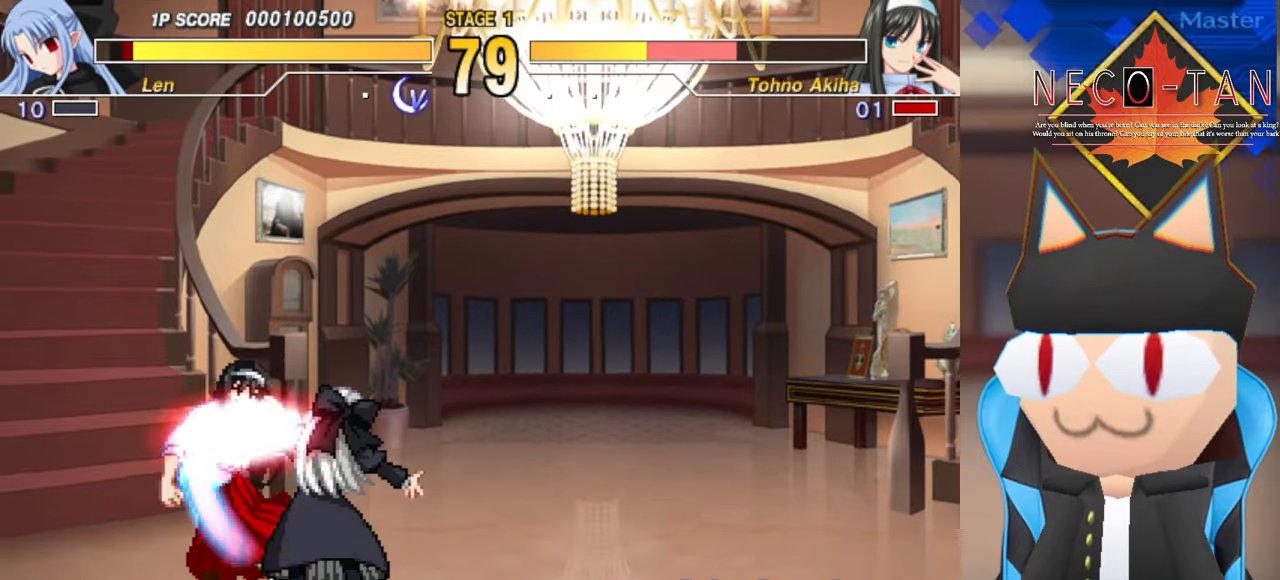
{"buttons": [], "left_stick": "right", "events": [[50, "left_stick", "right"], [67, "L2", "up"], [134, "left_stick", "up"], [150, "L2", "down"], [184, "left_stick", "right"], [217, "L2", "up"], [250, "left_stick", "up"], [300, "L2", "down"], [334, "left_stick", "right"], [367, "L2", "up"], [384, "left_stick", "up"], [434, "L2", "down"], [450, "left_stick", "right"], [500, "L2", "up"]]}
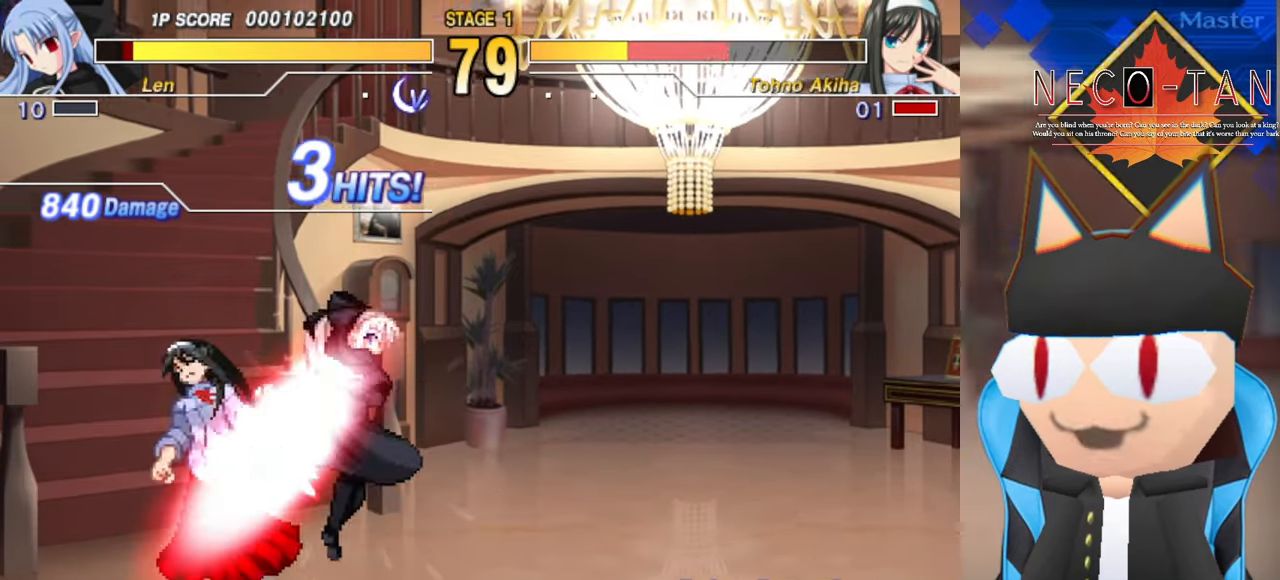
{"buttons": ["L2"], "left_stick": "center", "events": [[34, "left_stick", "up"], [84, "L2", "down"], [100, "left_stick", "right"], [150, "L2", "up"], [184, "left_stick", "up"], [217, "L2", "down"], [267, "left_stick", "right"], [300, "L2", "up"], [317, "left_stick", "center"], [350, "L2", "down"], [417, "L2", "up"], [484, "L2", "down"]]}
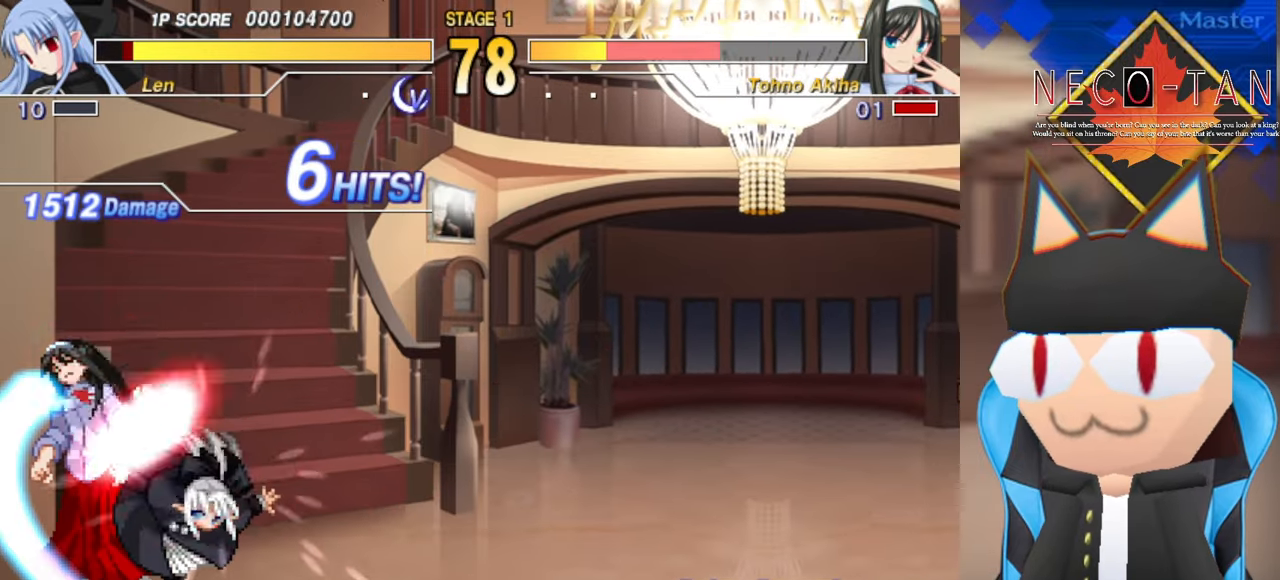
{"buttons": [], "left_stick": "center", "events": [[67, "L2", "up"], [134, "L2", "down"], [234, "L2", "up"], [300, "L2", "down"], [367, "L2", "up"]]}
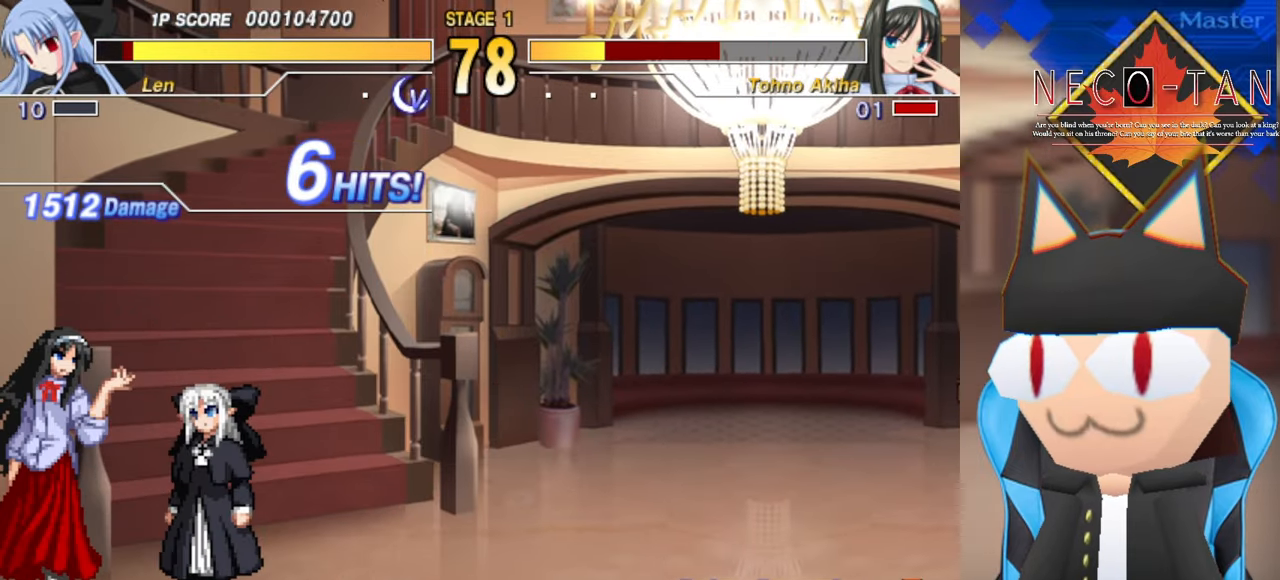
{"buttons": [], "left_stick": "up-right", "events": [[50, "CIRCLE", "down"], [134, "CIRCLE", "up"], [200, "CIRCLE", "down"], [484, "CIRCLE", "up"], [484, "left_stick", "up-right"]]}